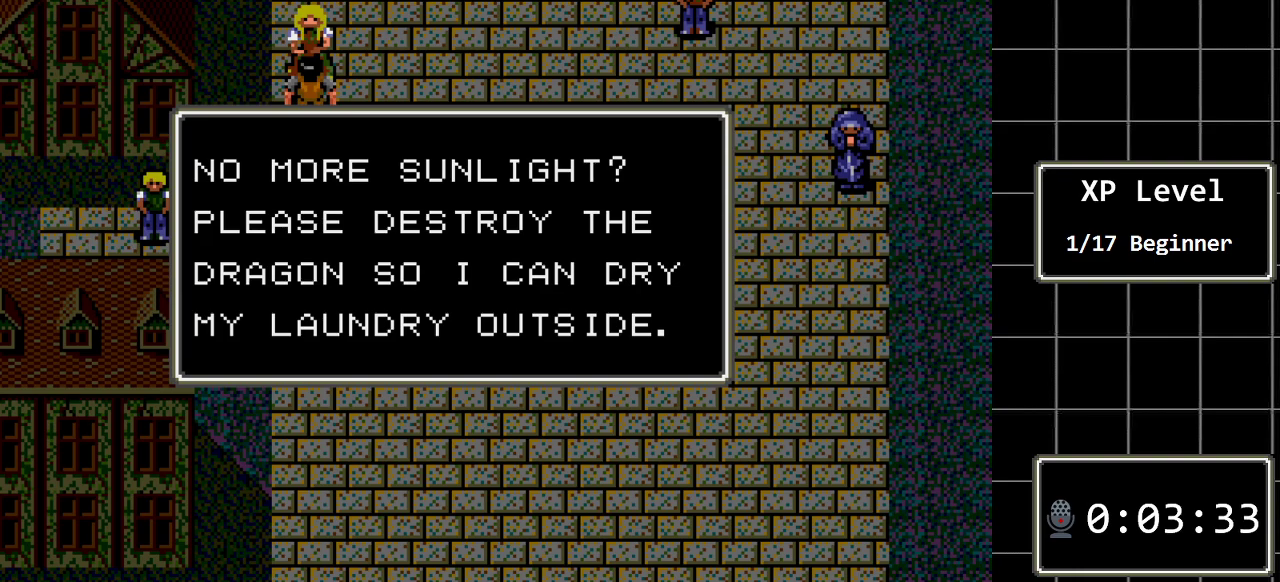
Gameplay with a controller (Xbox layout); each line is a JSON object with the inputs held at the frame after it. "events" lists button and stick changes between this image and that frame as [ms after this image, input, new state], when the widget could be followed in between. Not read: L1 L2 L3 R1 R2 R3.
{"buttons": [], "events": []}
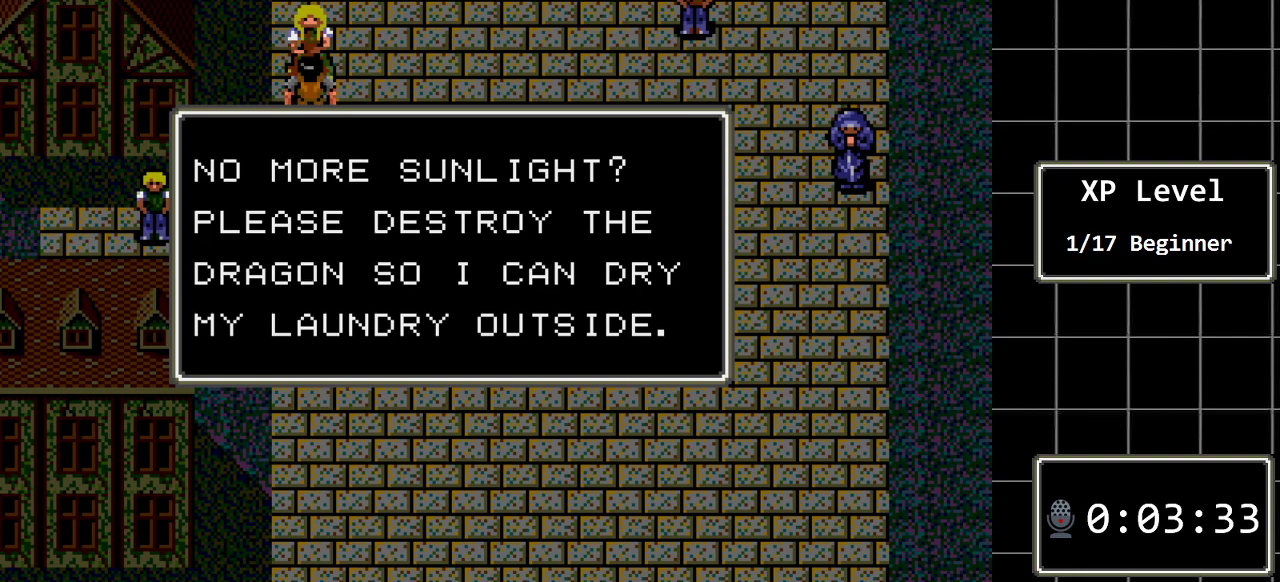
{"buttons": ["DPAD_RIGHT"], "events": [[417, "DPAD_RIGHT", "down"]]}
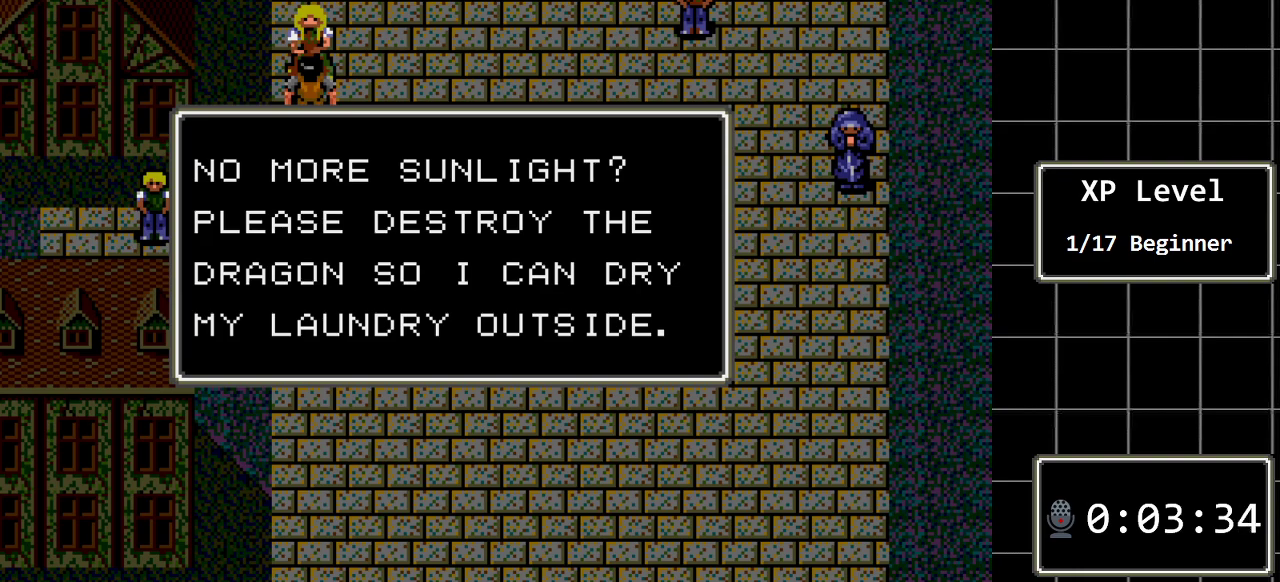
{"buttons": [], "events": [[133, "DPAD_RIGHT", "up"]]}
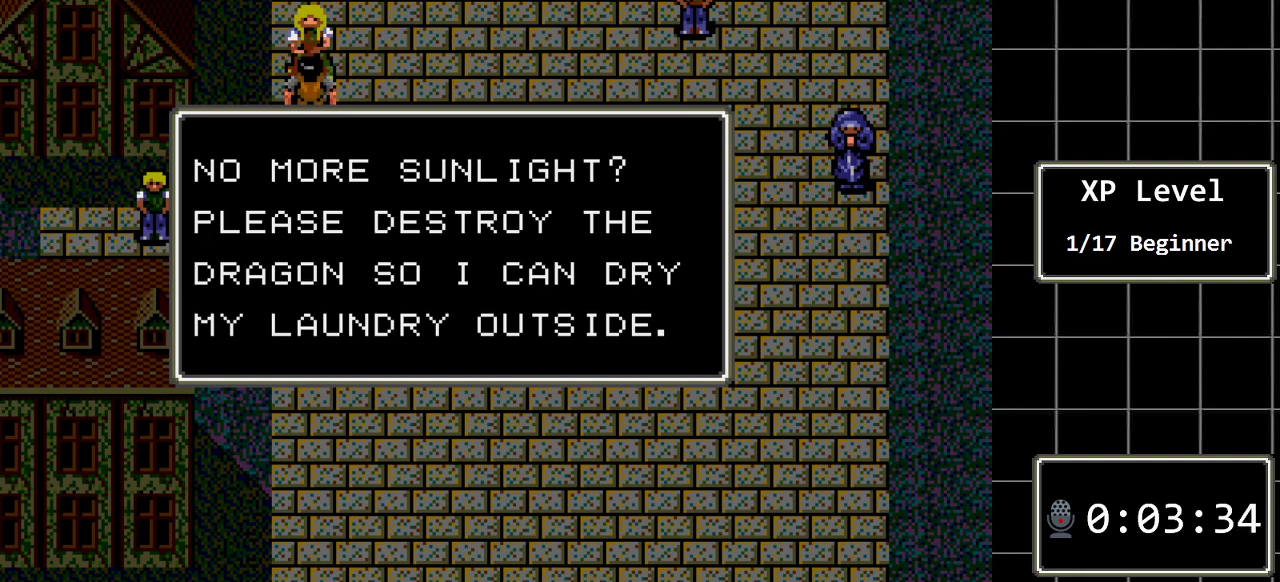
{"buttons": [], "events": []}
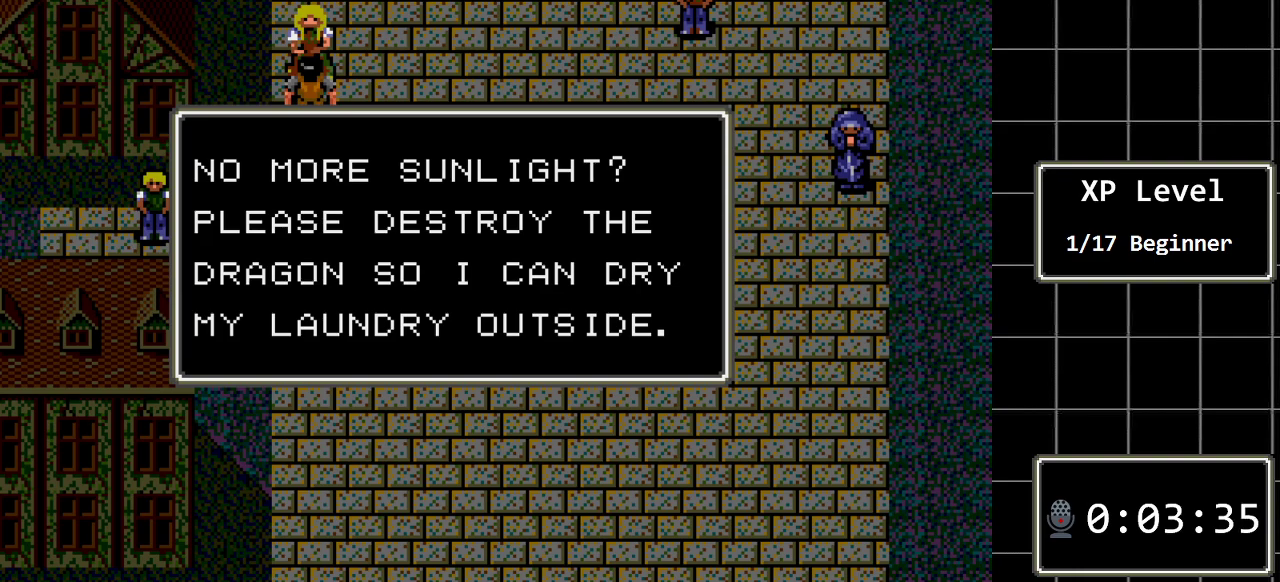
{"buttons": [], "events": []}
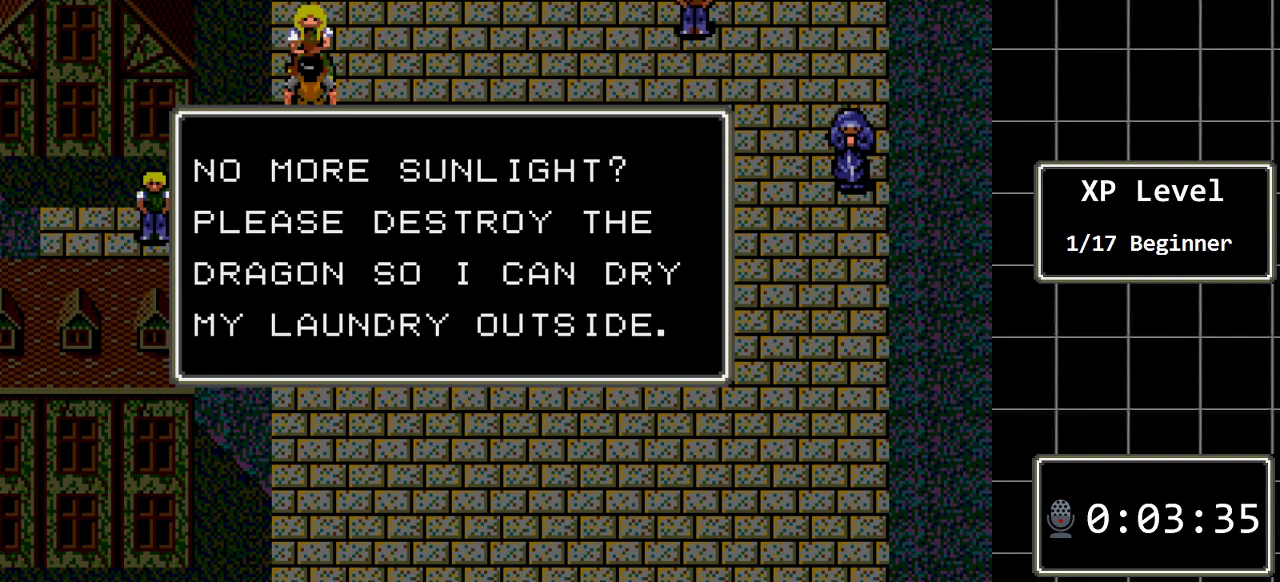
{"buttons": [], "events": []}
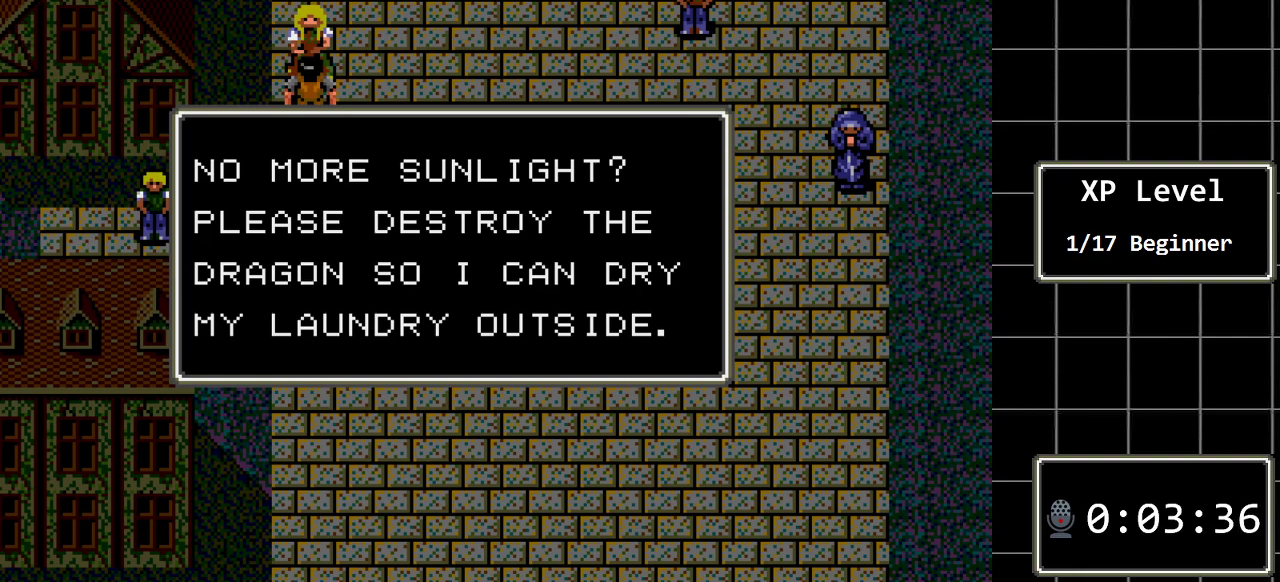
{"buttons": [], "events": [[317, "A", "down"], [417, "A", "up"]]}
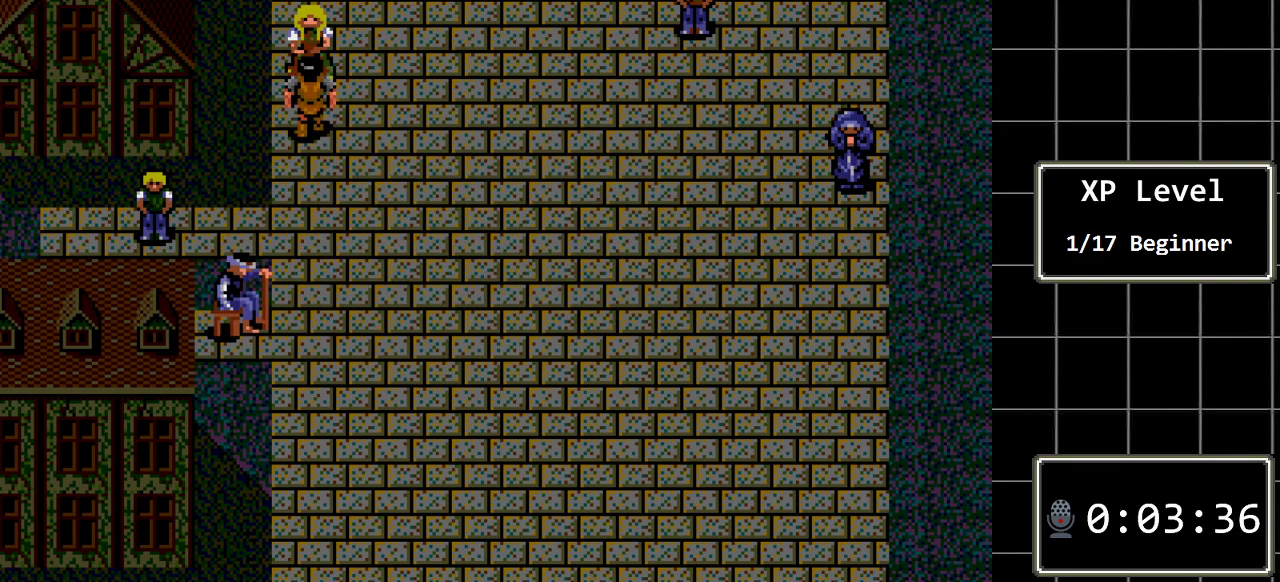
{"buttons": [], "events": []}
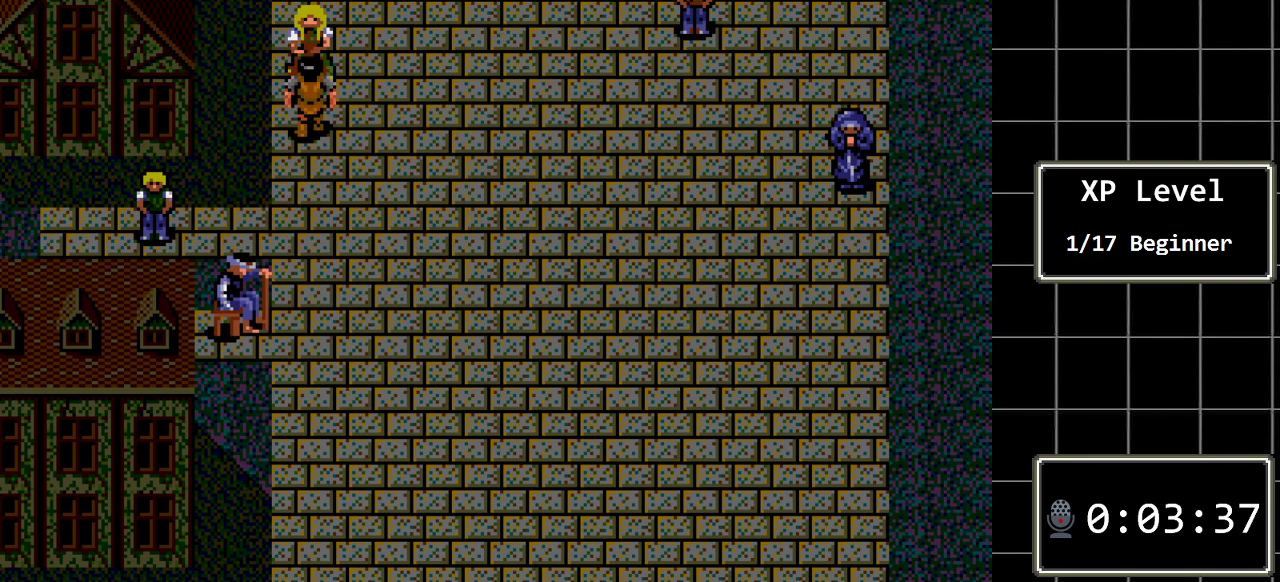
{"buttons": ["DPAD_RIGHT"], "events": [[17, "DPAD_RIGHT", "down"]]}
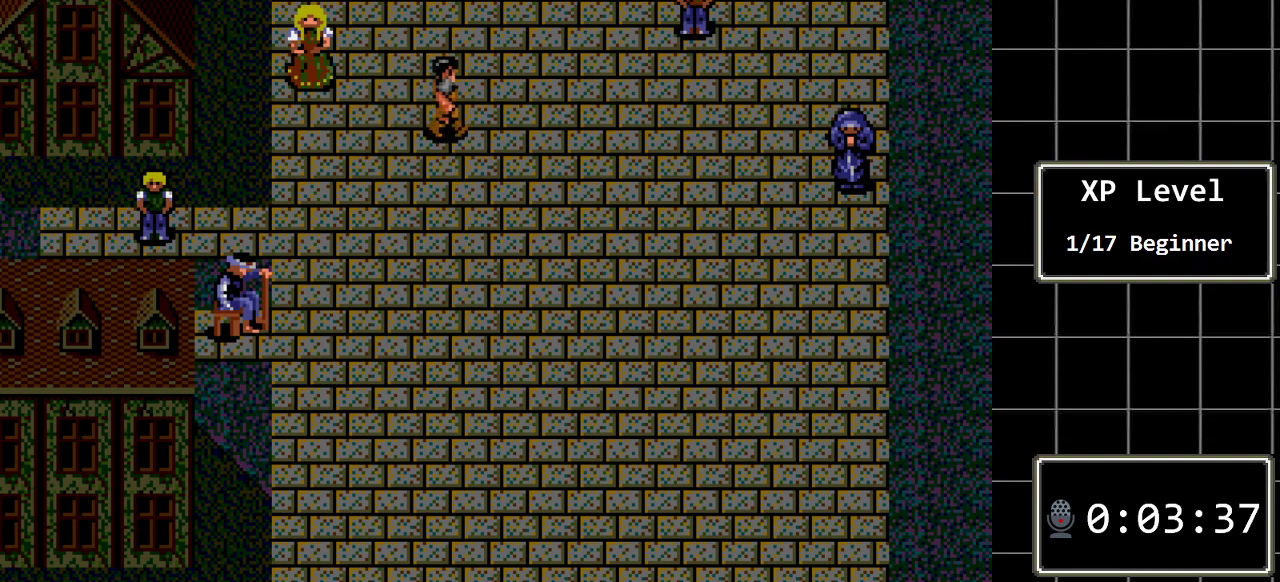
{"buttons": [], "events": [[67, "DPAD_RIGHT", "up"], [283, "DPAD_DOWN", "down"], [417, "DPAD_DOWN", "up"]]}
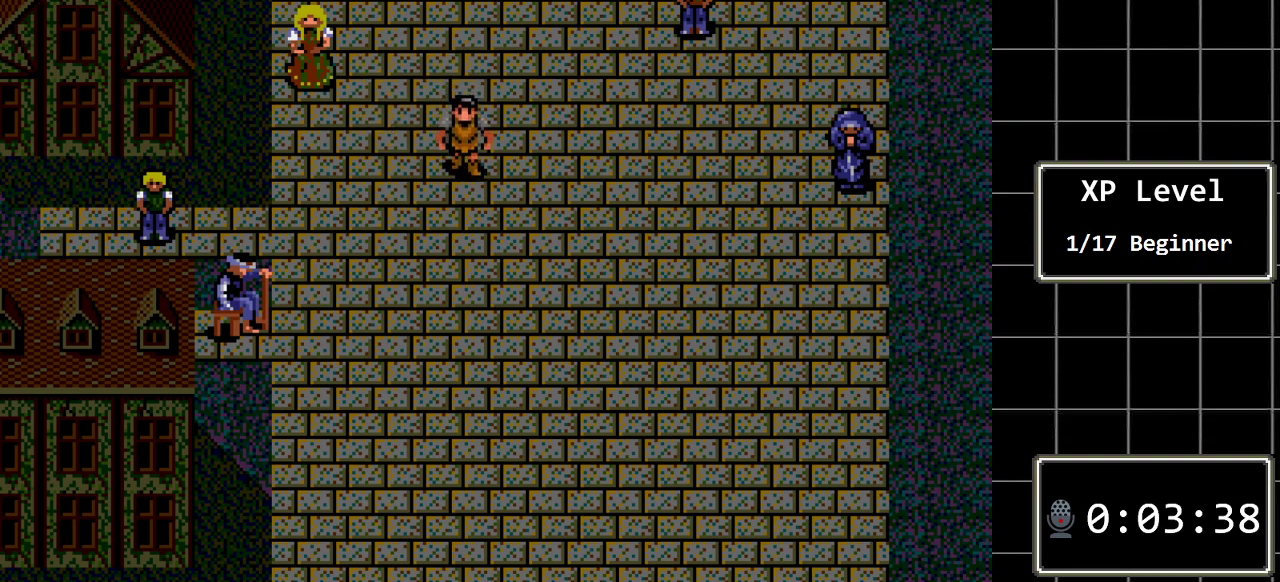
{"buttons": [], "events": [[100, "DPAD_LEFT", "down"], [267, "DPAD_LEFT", "up"]]}
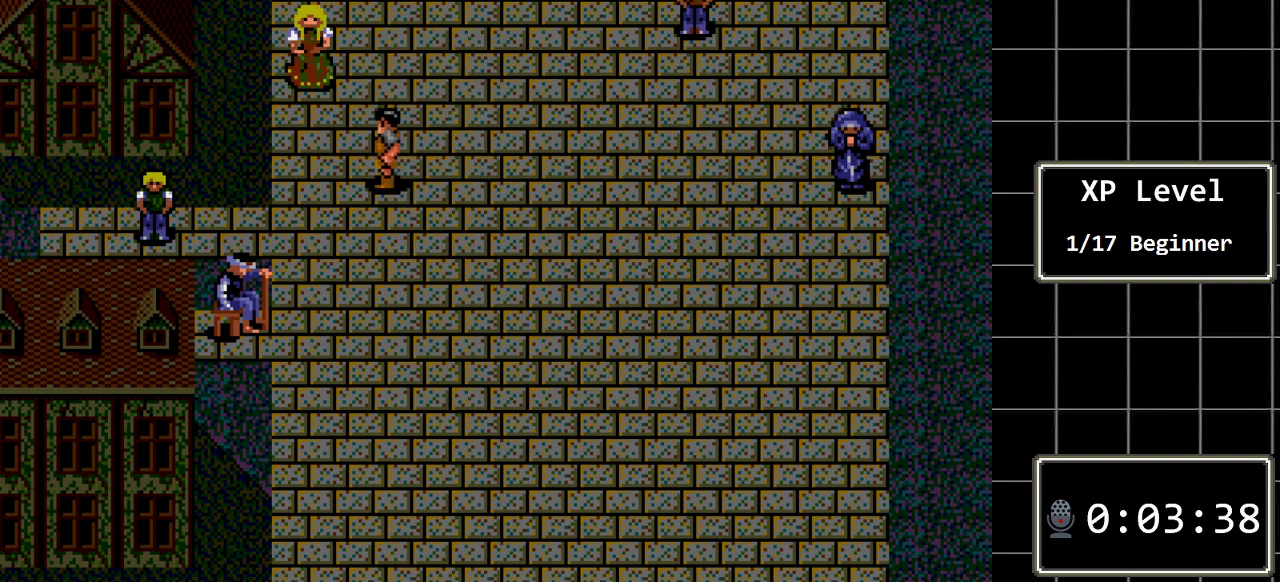
{"buttons": ["DPAD_RIGHT"], "events": [[50, "DPAD_LEFT", "down"], [183, "DPAD_LEFT", "up"], [350, "DPAD_RIGHT", "down"]]}
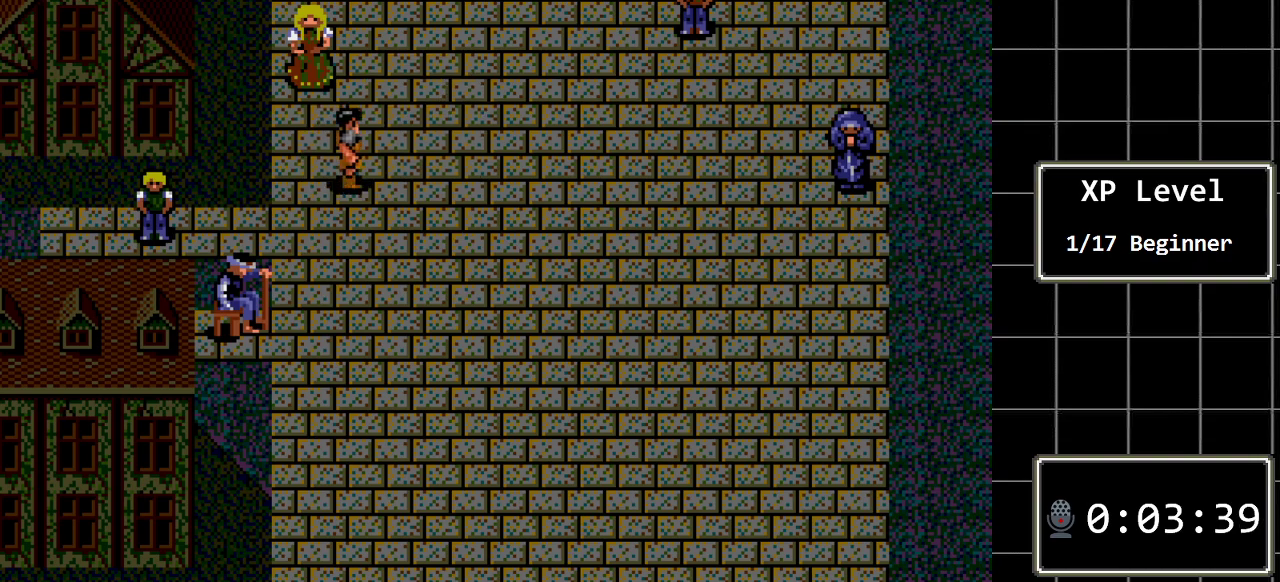
{"buttons": ["DPAD_RIGHT"], "events": []}
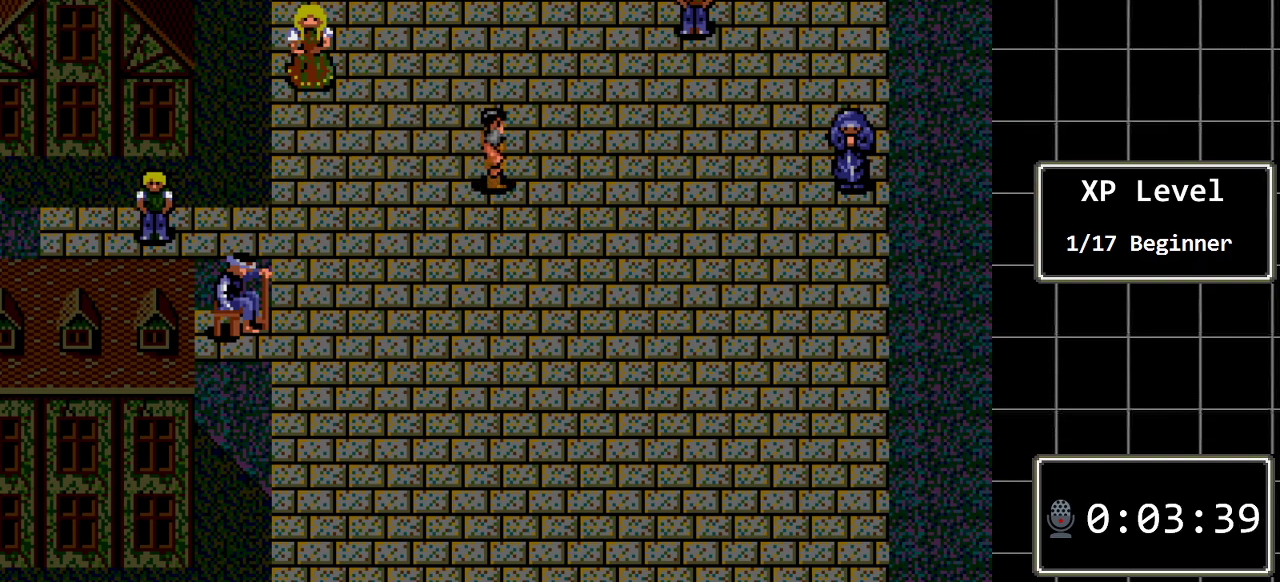
{"buttons": ["DPAD_RIGHT"], "events": []}
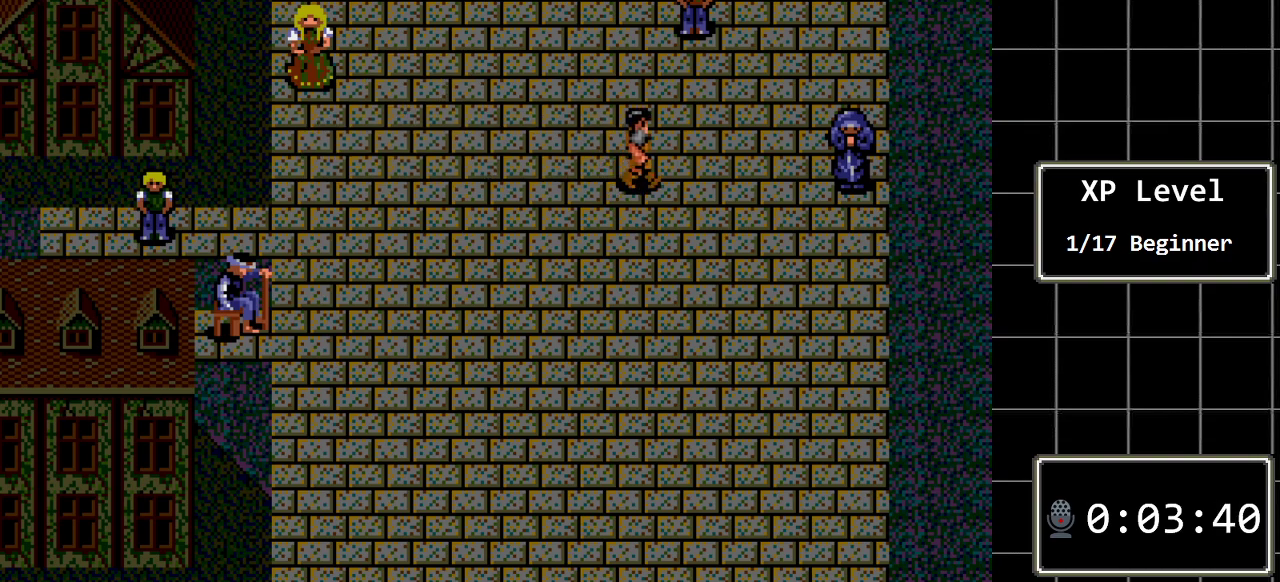
{"buttons": ["DPAD_RIGHT"], "events": []}
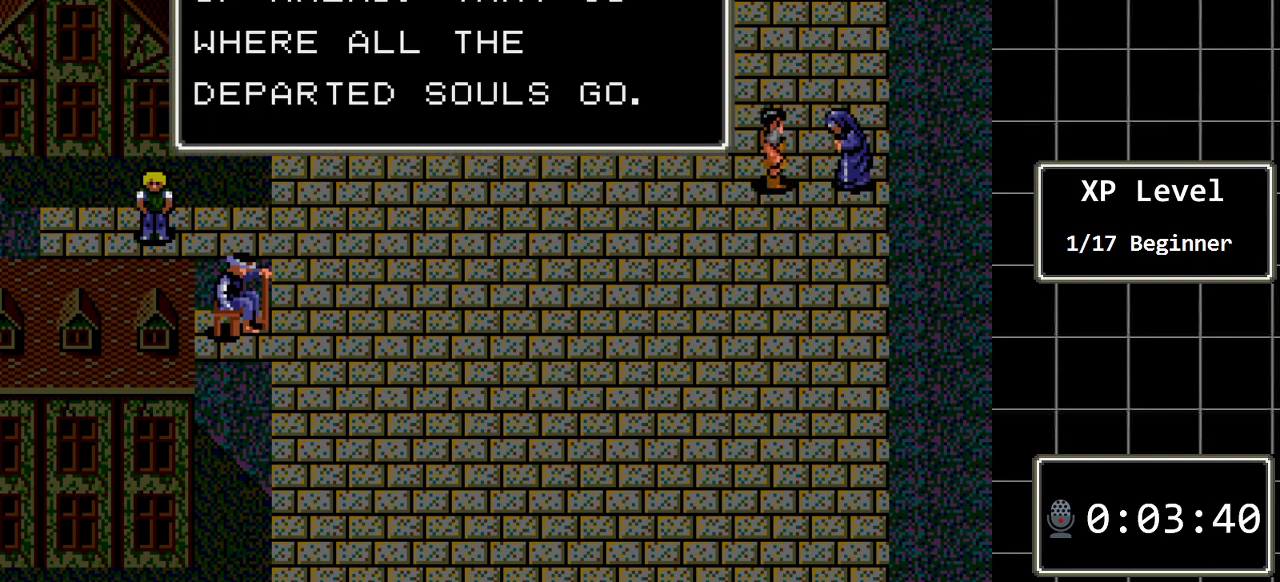
{"buttons": [], "events": [[167, "DPAD_RIGHT", "up"]]}
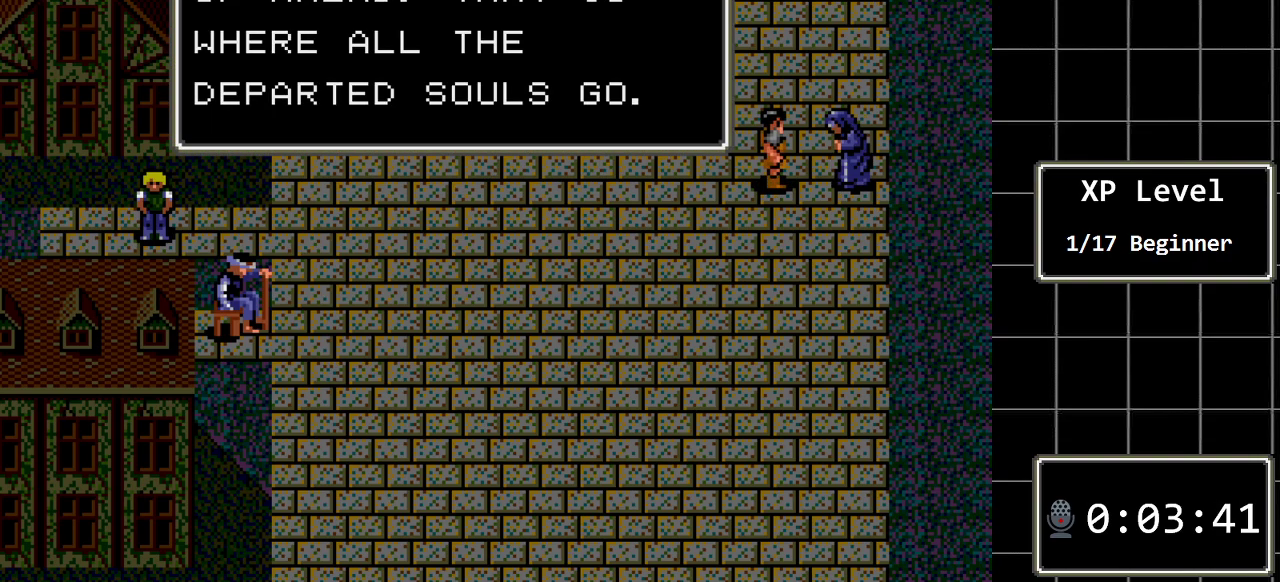
{"buttons": [], "events": []}
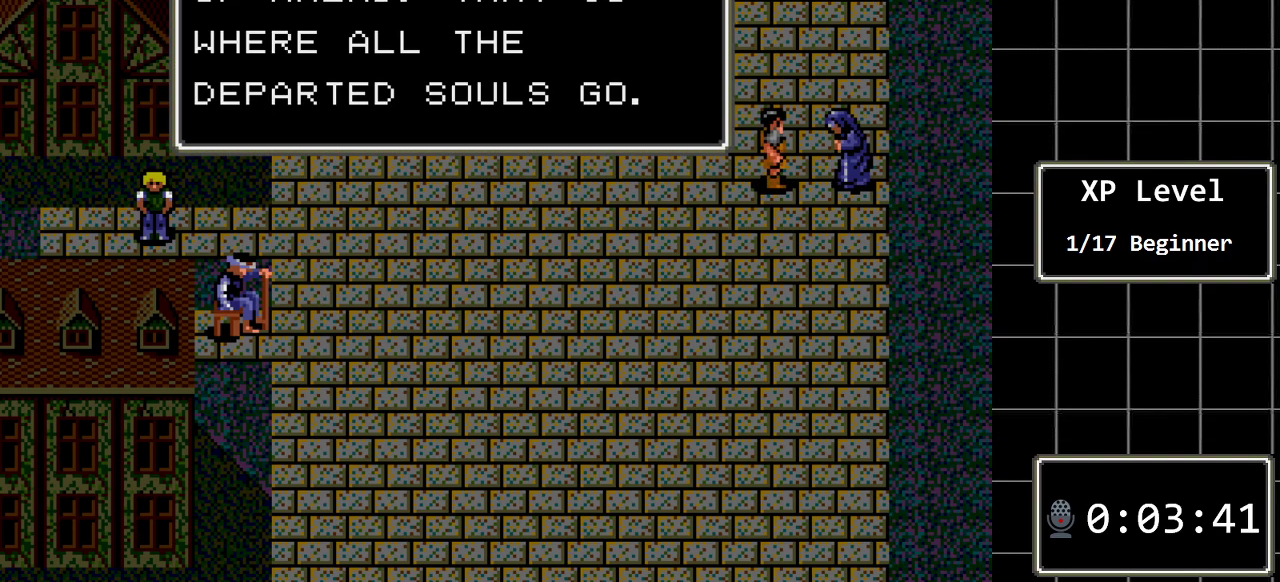
{"buttons": [], "events": []}
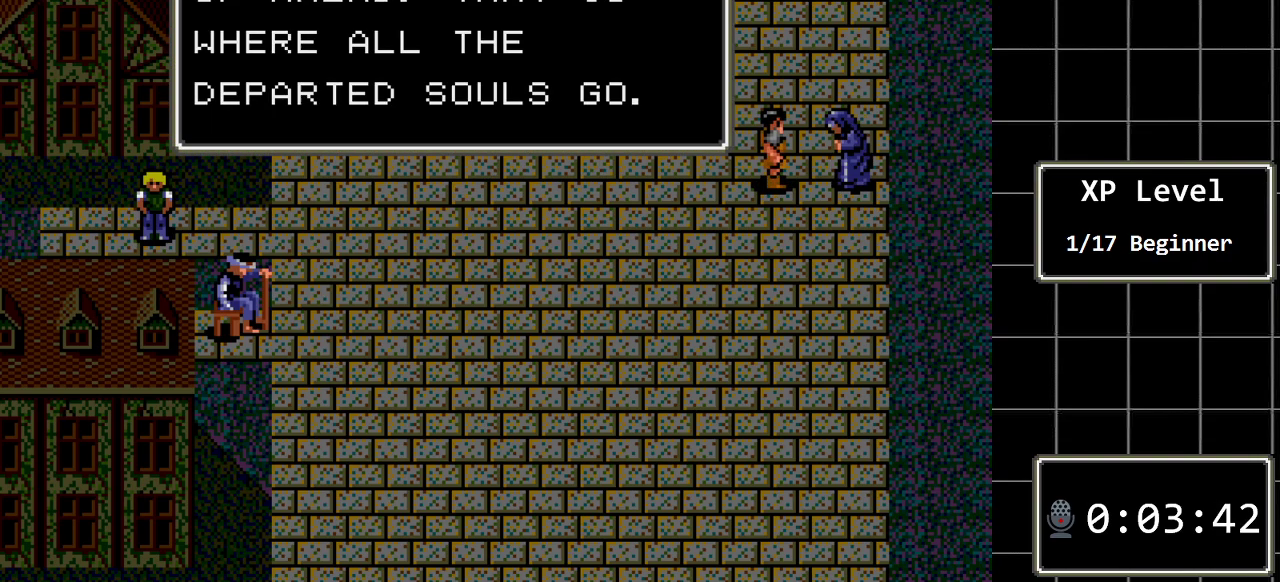
{"buttons": [], "events": []}
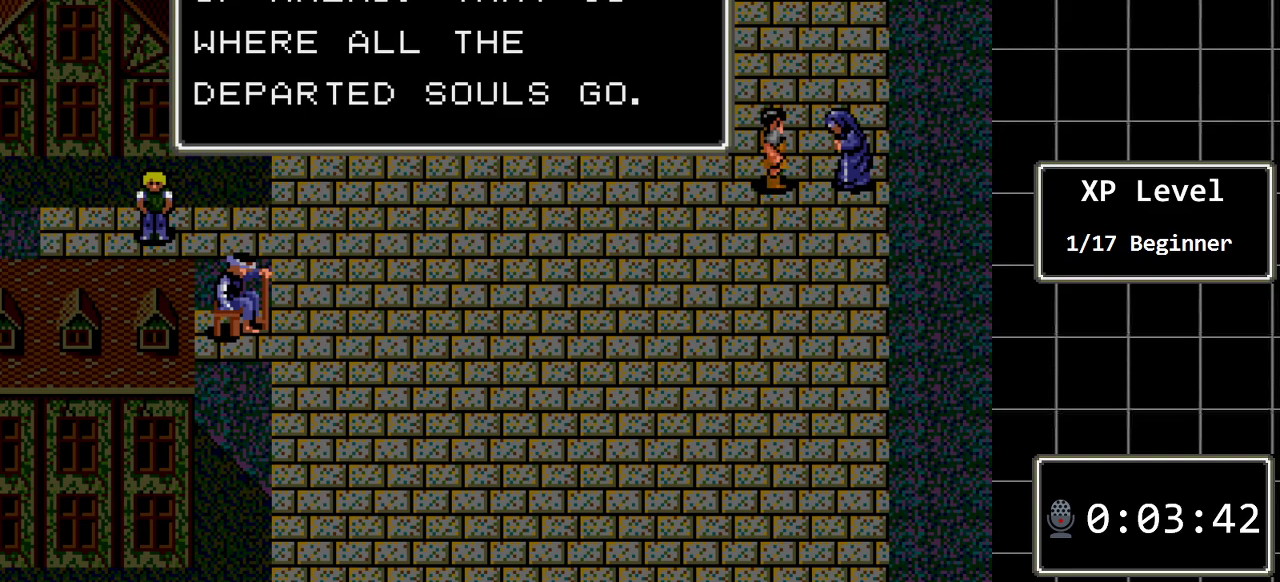
{"buttons": [], "events": [[283, "A", "down"], [433, "A", "up"]]}
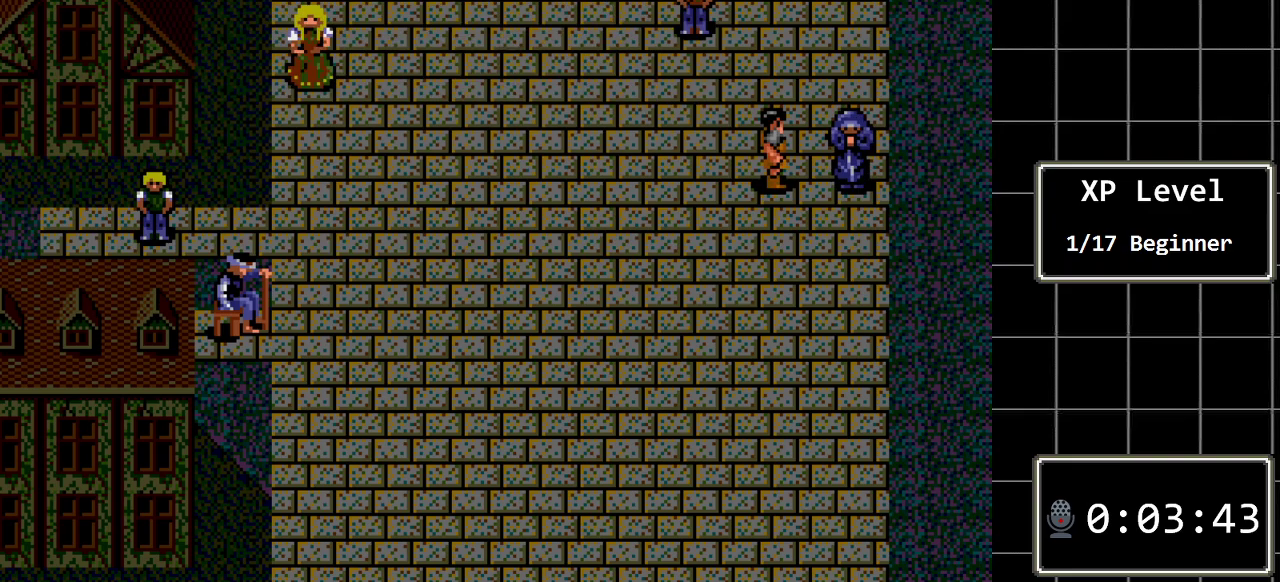
{"buttons": ["DPAD_UP"], "events": [[100, "DPAD_LEFT", "down"], [317, "DPAD_LEFT", "up"], [383, "DPAD_UP", "down"]]}
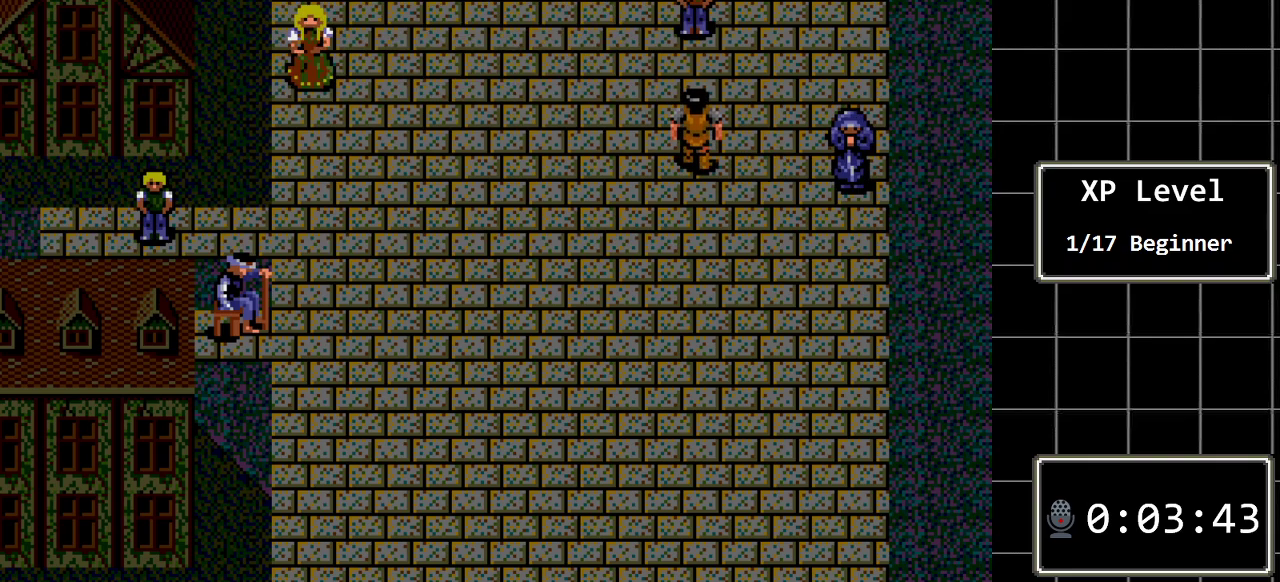
{"buttons": ["DPAD_UP"], "events": []}
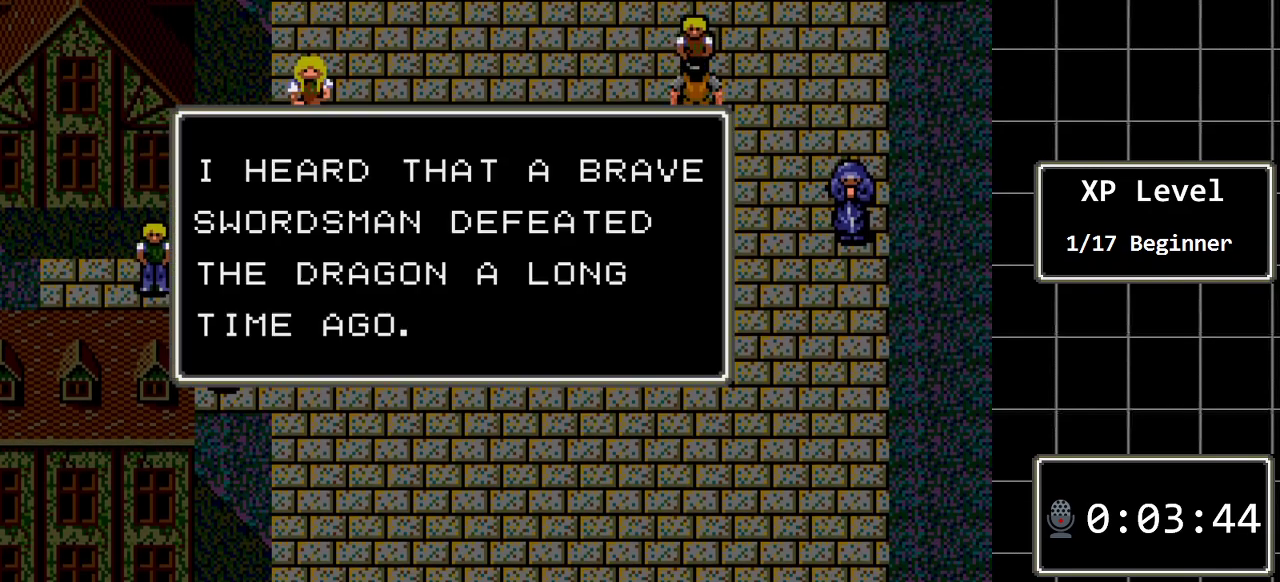
{"buttons": [], "events": [[83, "DPAD_UP", "up"]]}
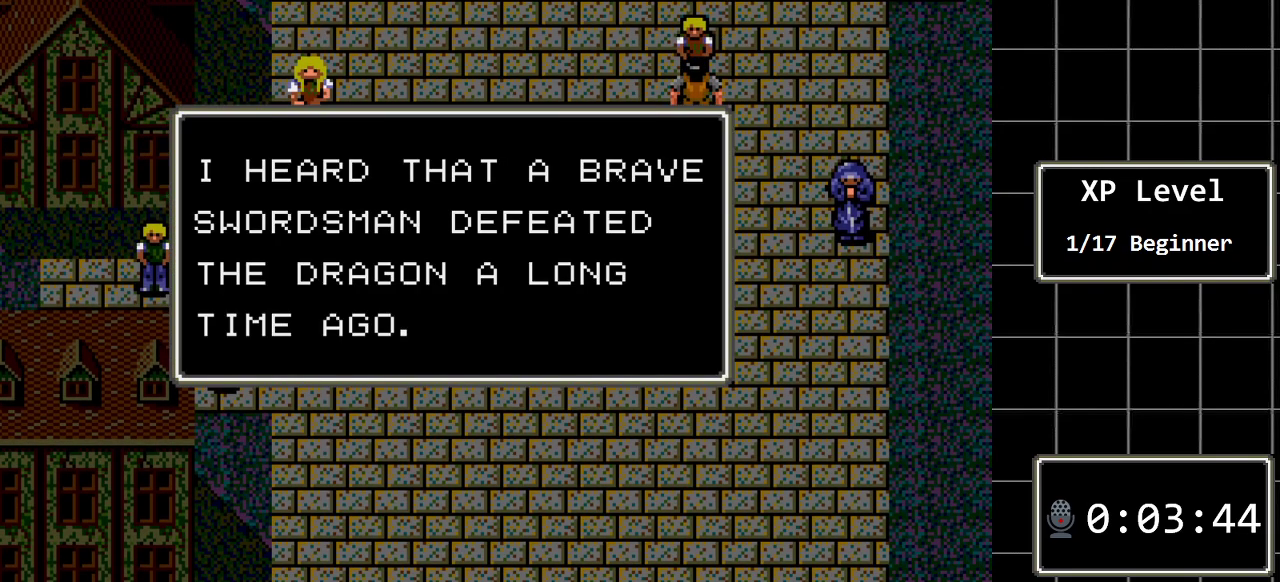
{"buttons": [], "events": []}